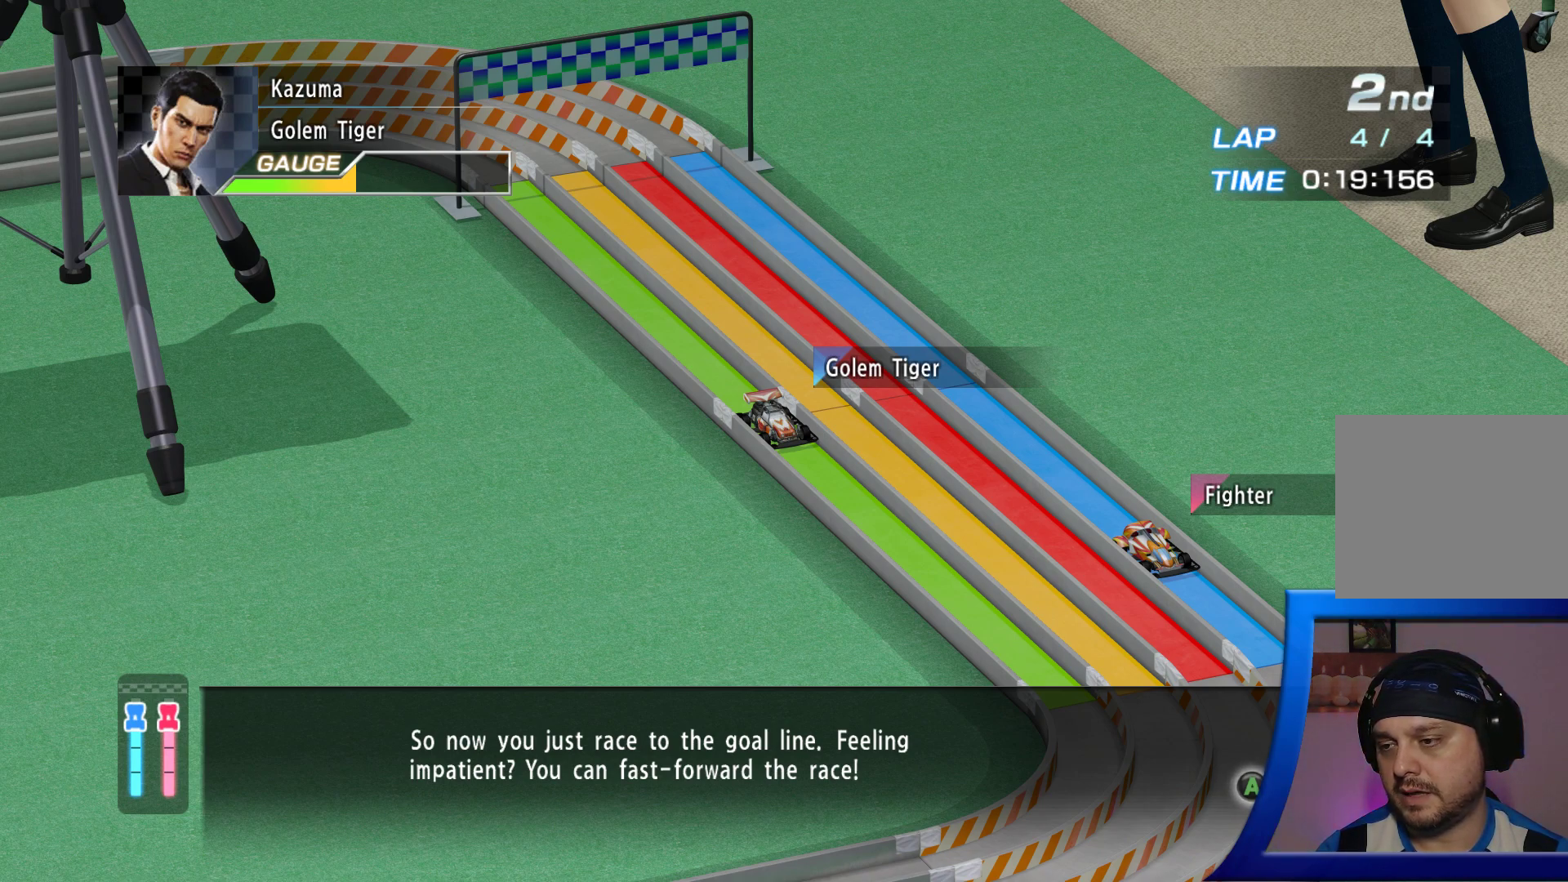
Gameplay with a controller (Xbox layout); each line is a JSON object with the inputs held at the frame after it. "events" lists button and stick changes between this image and that frame as [ms after this image, input, new state], when the widget could be followed in between. Not read: L3 R3.
{"buttons": ["A"], "left_stick": "center", "right_stick": "center", "events": [[500, "A", "down"]]}
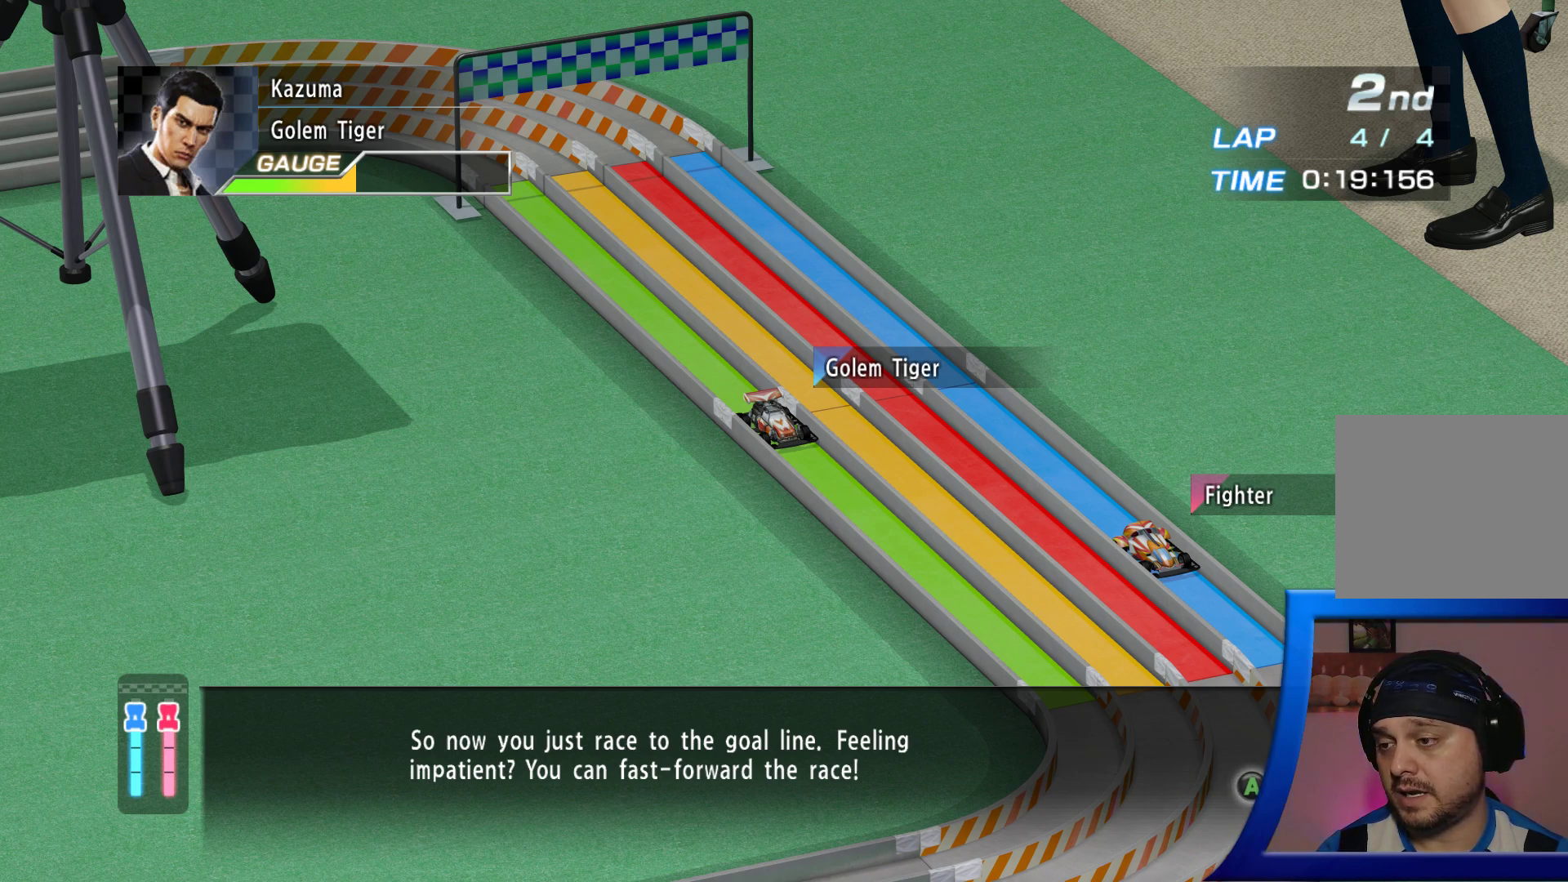
{"buttons": [], "left_stick": "center", "right_stick": "center", "events": [[67, "A", "up"]]}
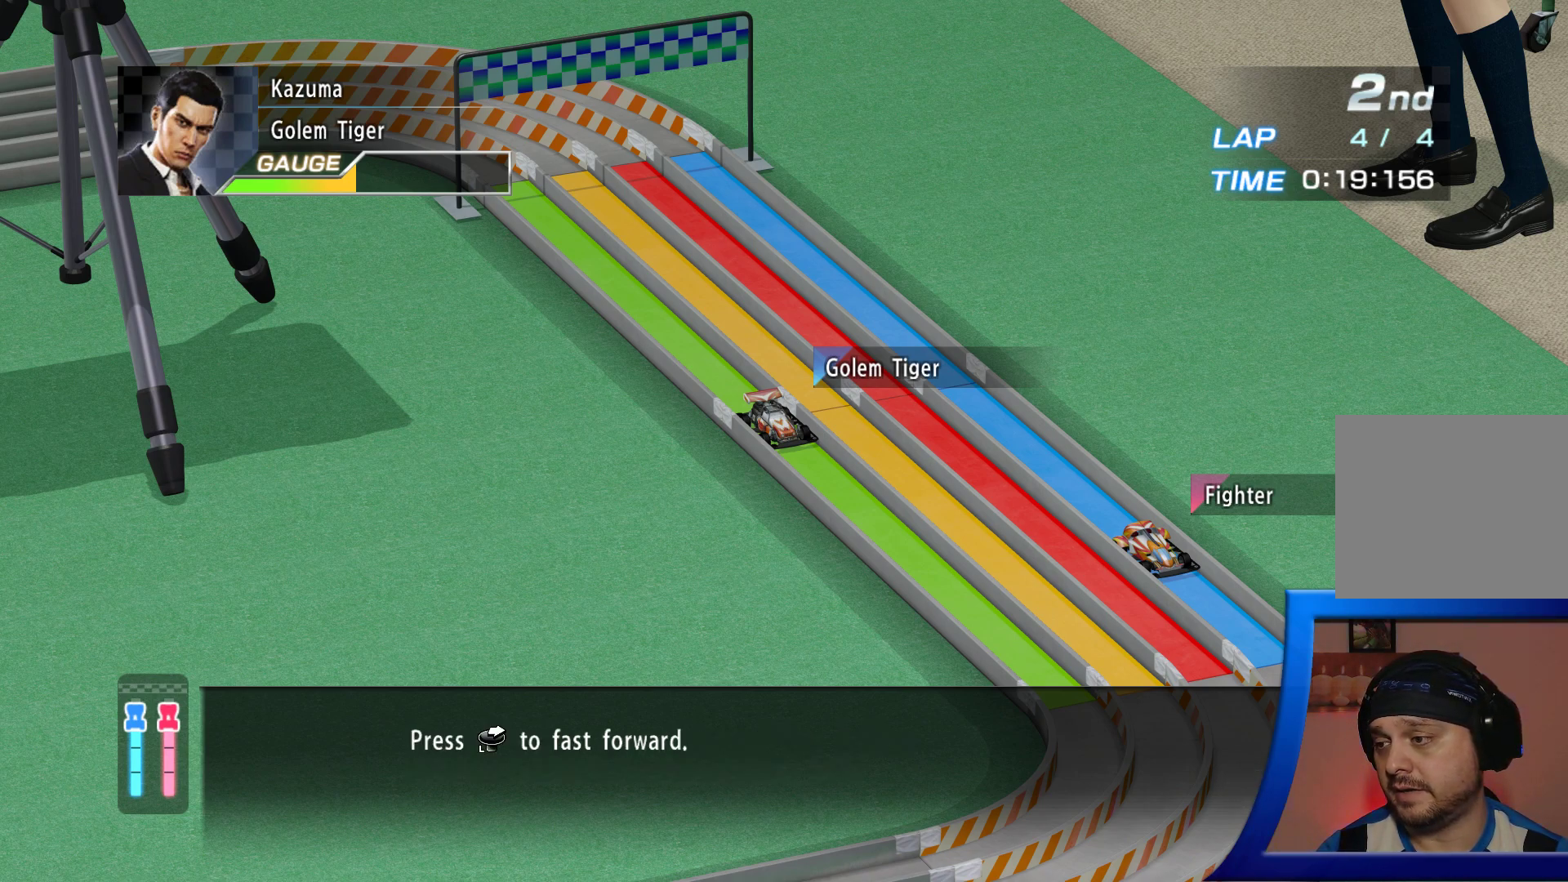
{"buttons": [], "left_stick": "center", "right_stick": "center", "events": []}
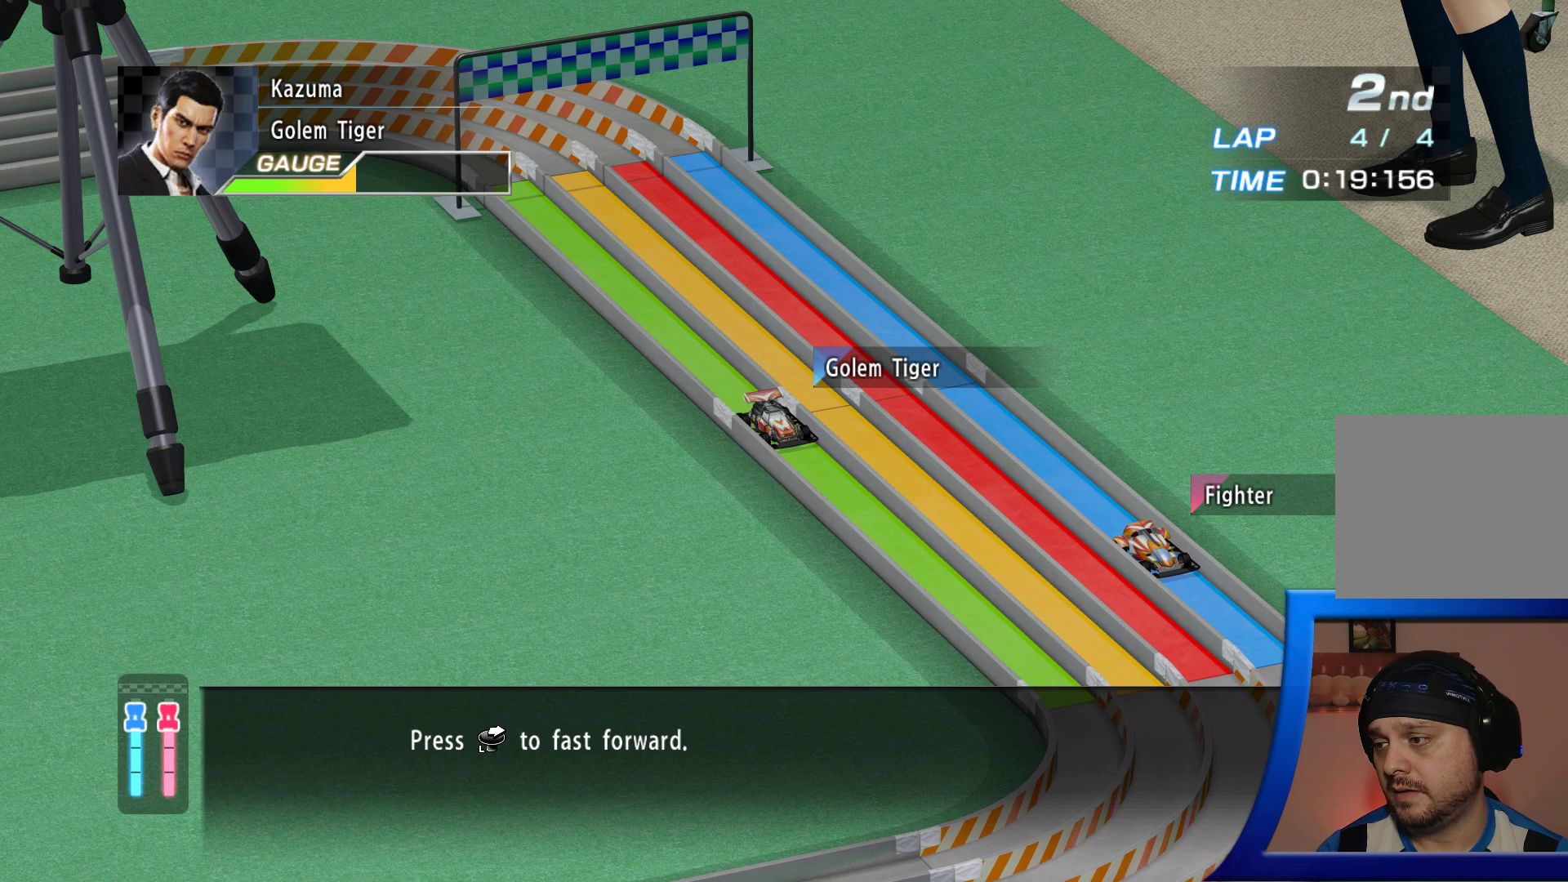
{"buttons": [], "left_stick": "center", "right_stick": "center", "events": []}
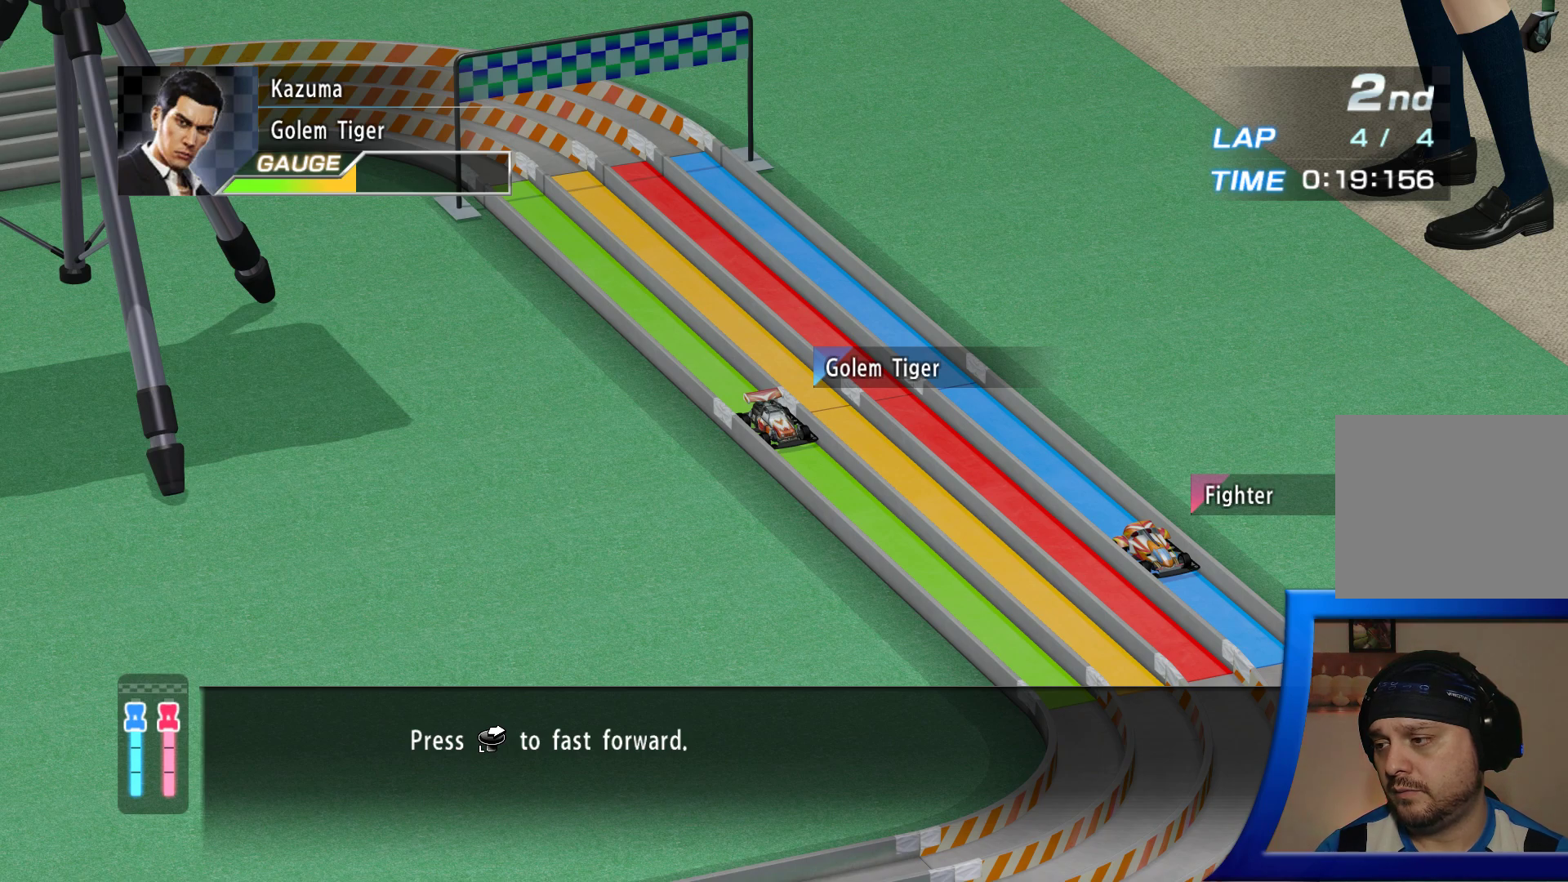
{"buttons": [], "left_stick": "center", "right_stick": "center", "events": [[267, "left_stick", "right"], [467, "left_stick", "center"]]}
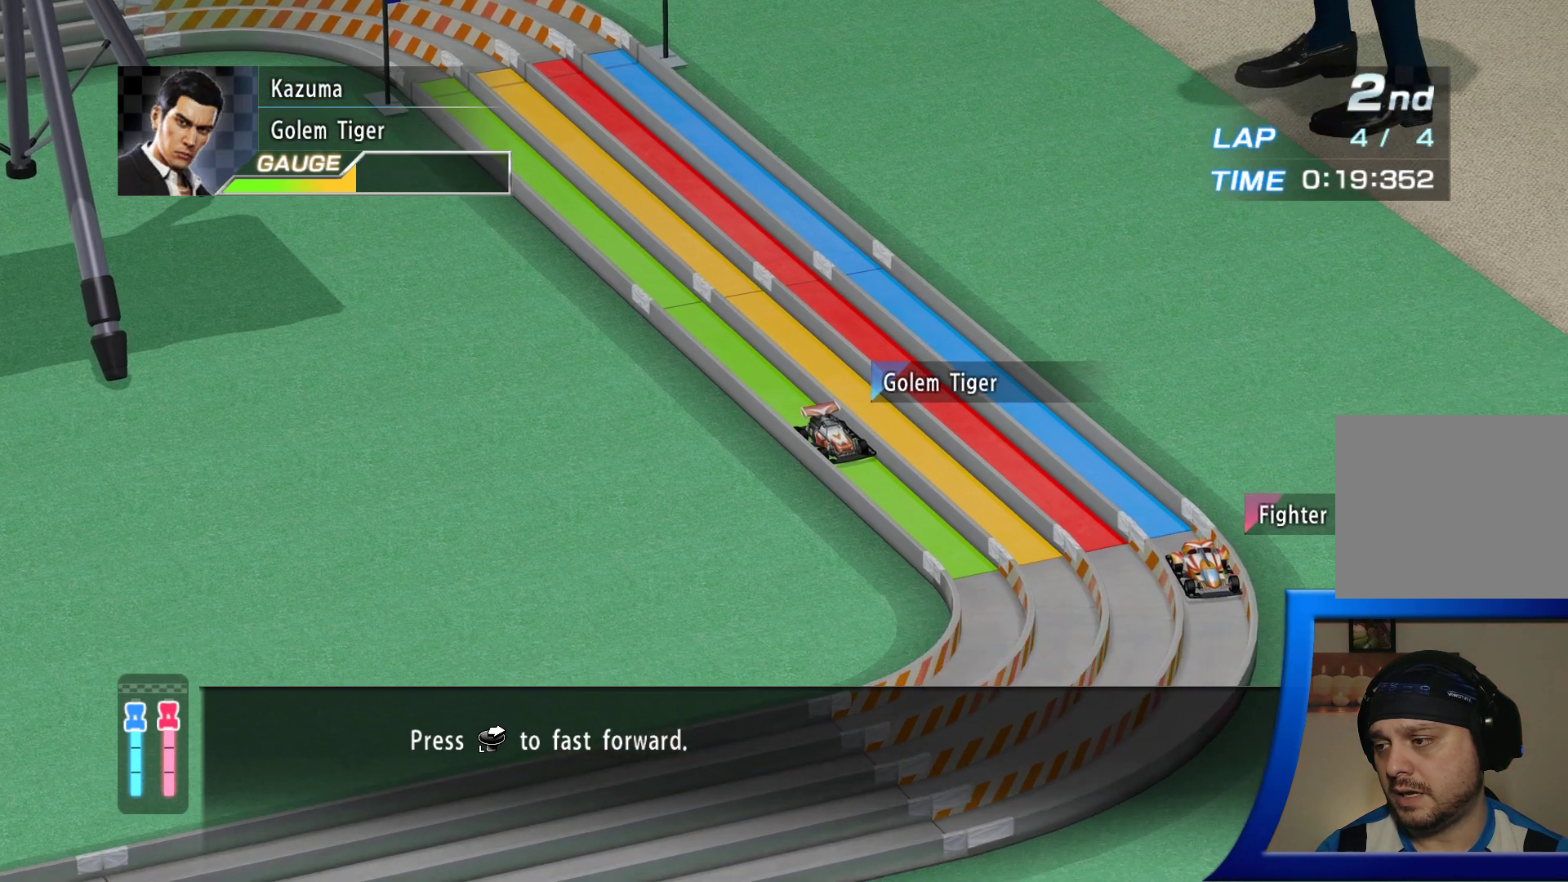
{"buttons": [], "left_stick": "right", "right_stick": "center", "events": [[233, "left_stick", "right"]]}
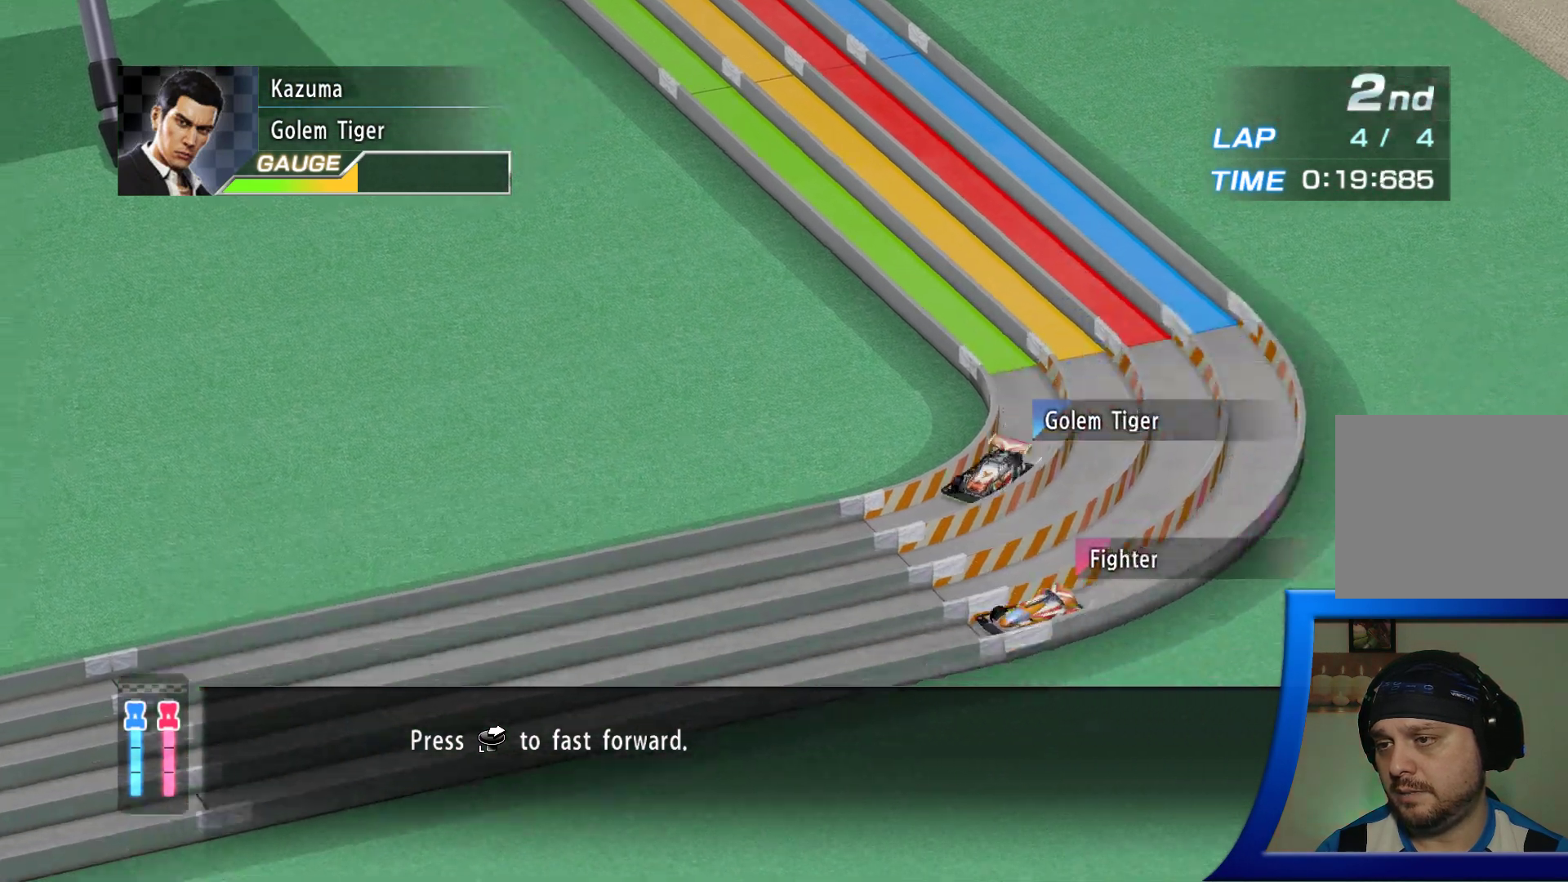
{"buttons": [], "left_stick": "left", "right_stick": "center", "events": [[33, "left_stick", "center"], [333, "left_stick", "left"]]}
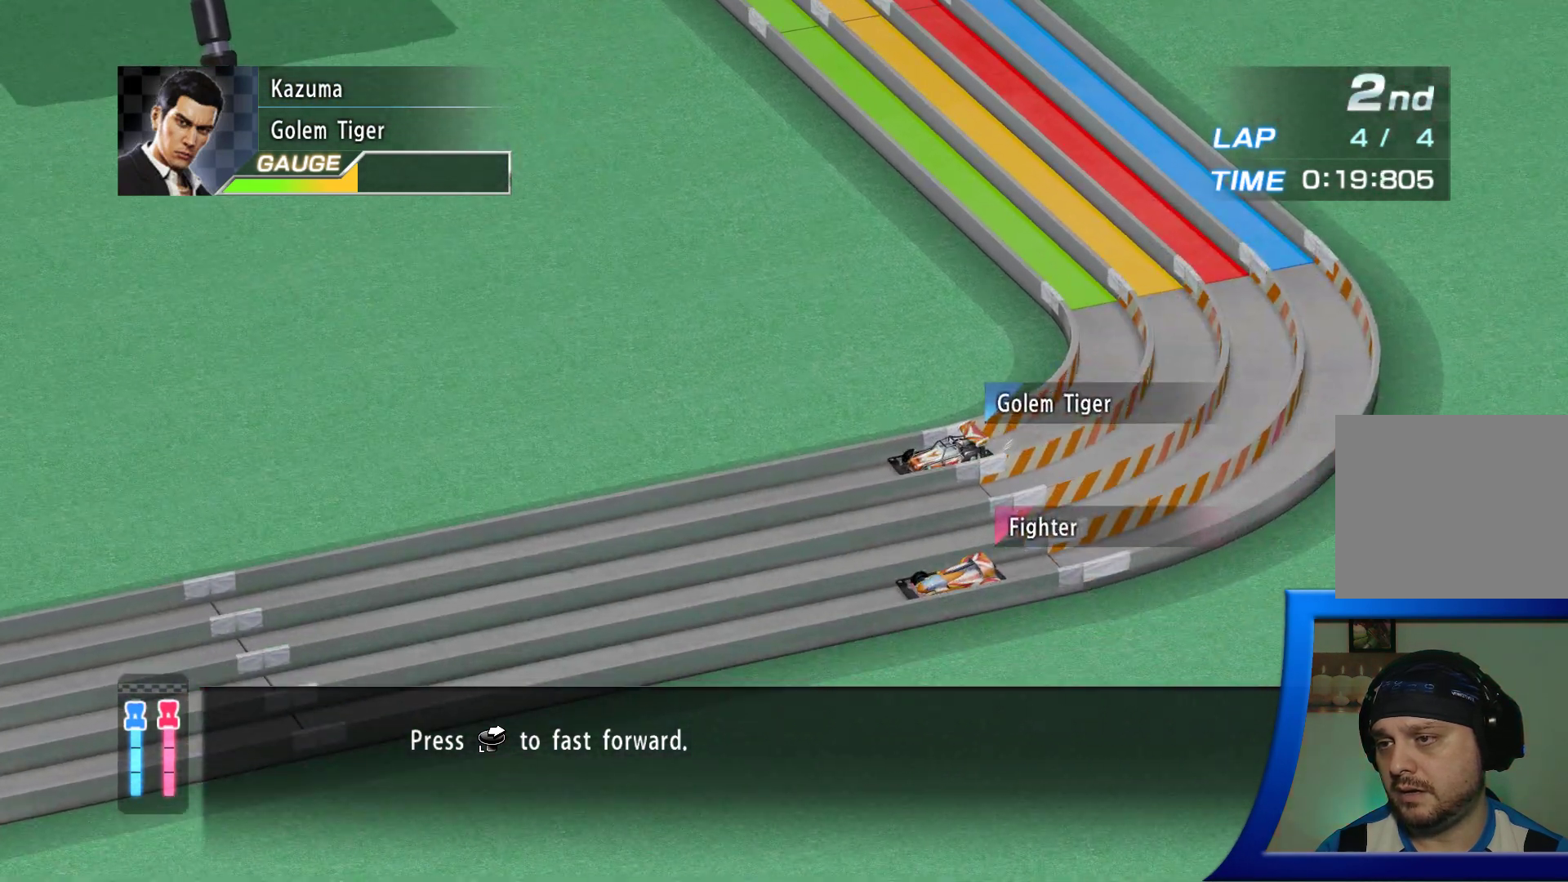
{"buttons": [], "left_stick": "right", "right_stick": "center", "events": [[250, "left_stick", "center"], [433, "left_stick", "right"]]}
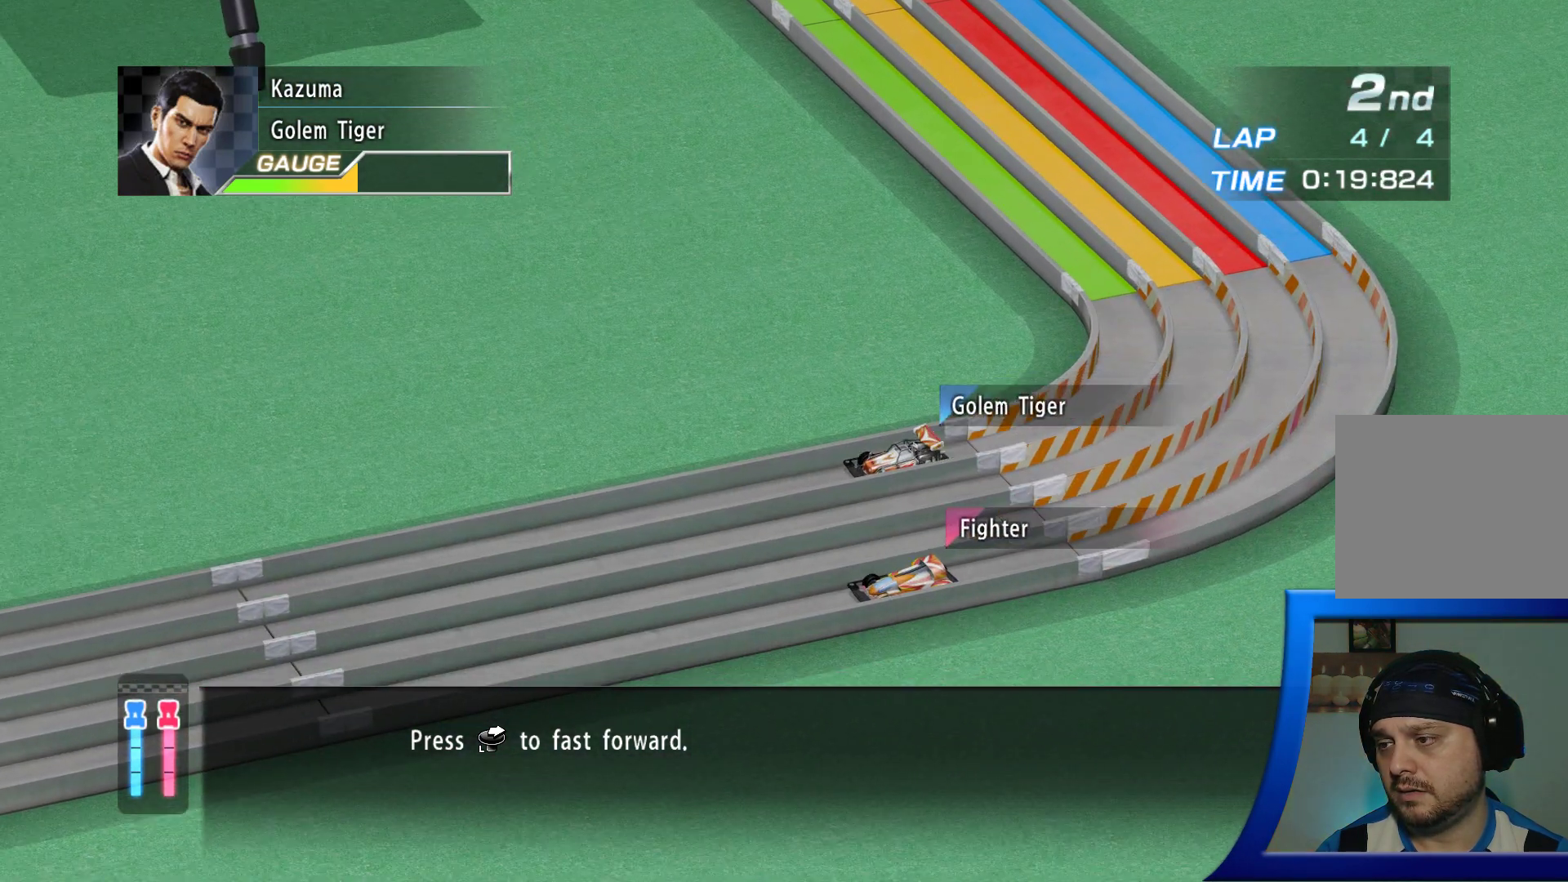
{"buttons": [], "left_stick": "right", "right_stick": "center", "events": [[167, "left_stick", "center"], [450, "left_stick", "right"]]}
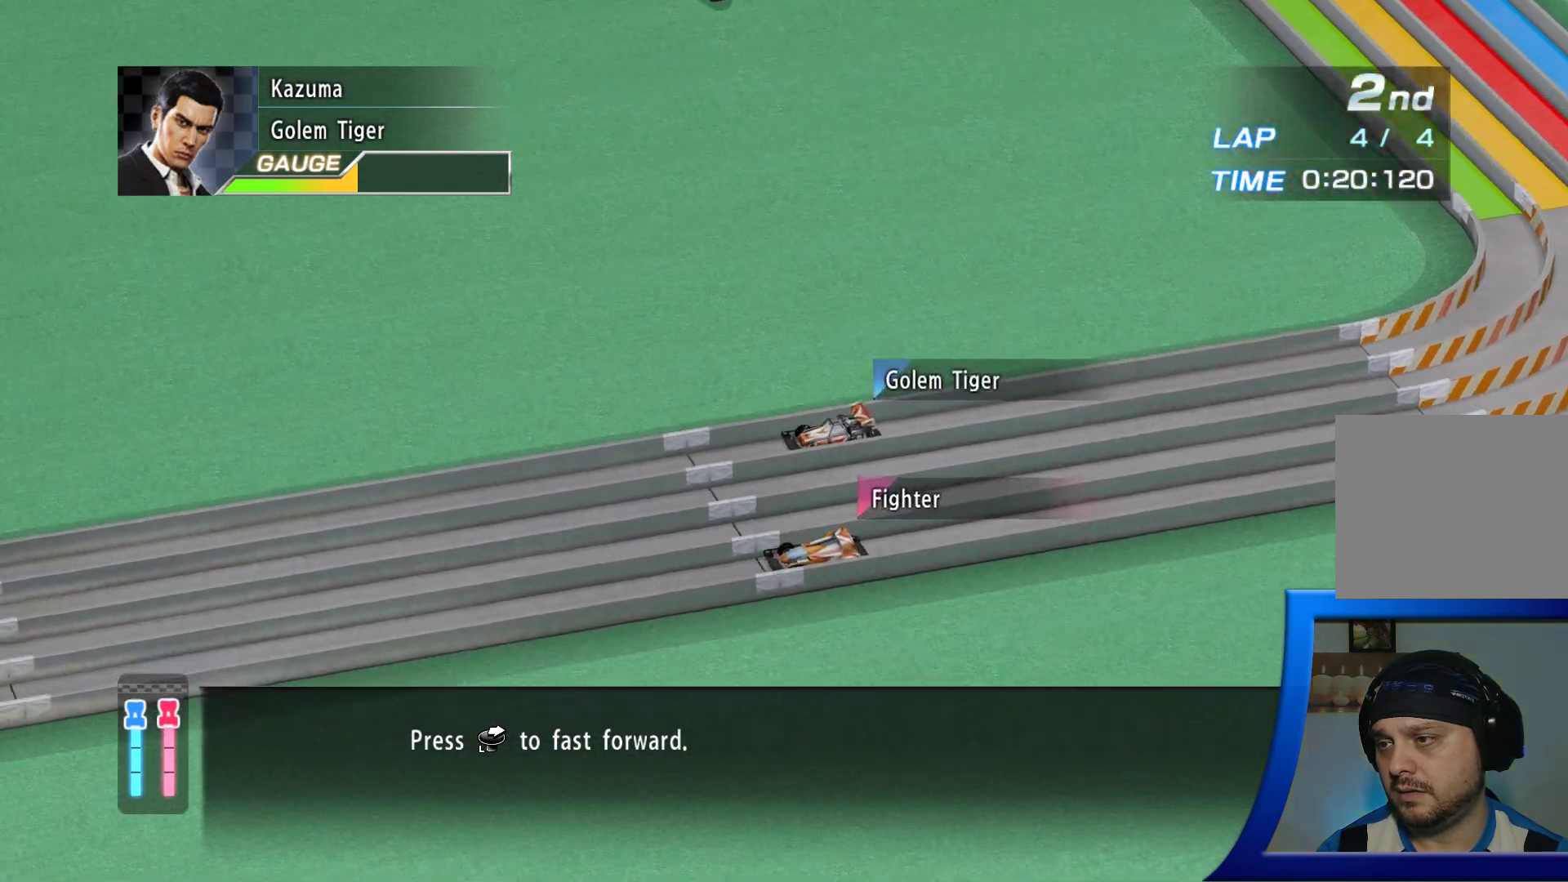
{"buttons": [], "left_stick": "right", "right_stick": "center", "events": []}
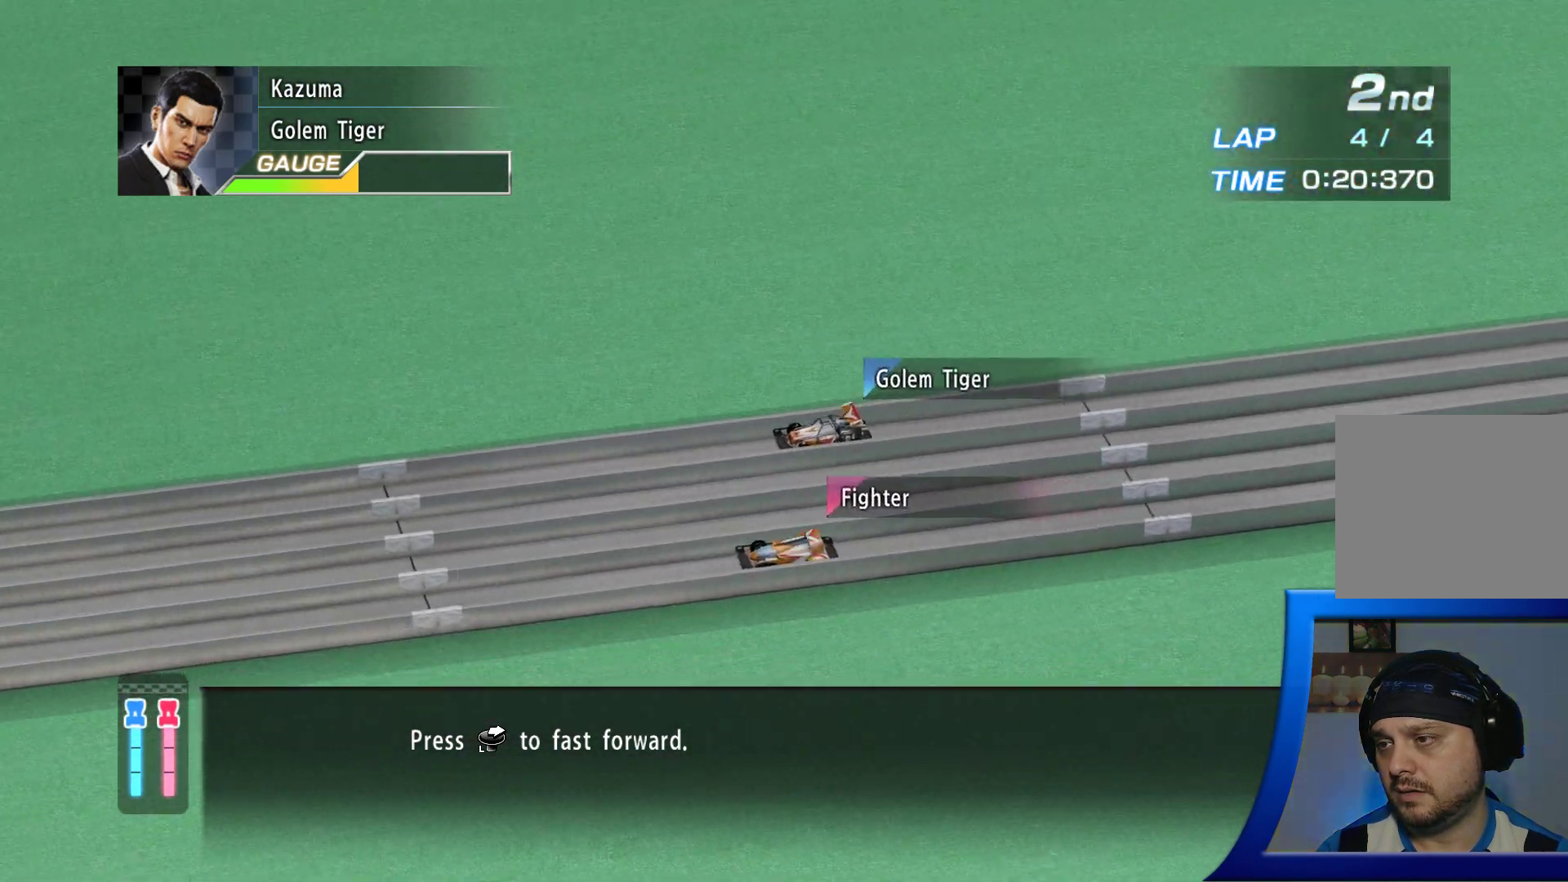
{"buttons": [], "left_stick": "center", "right_stick": "center", "events": [[367, "left_stick", "center"]]}
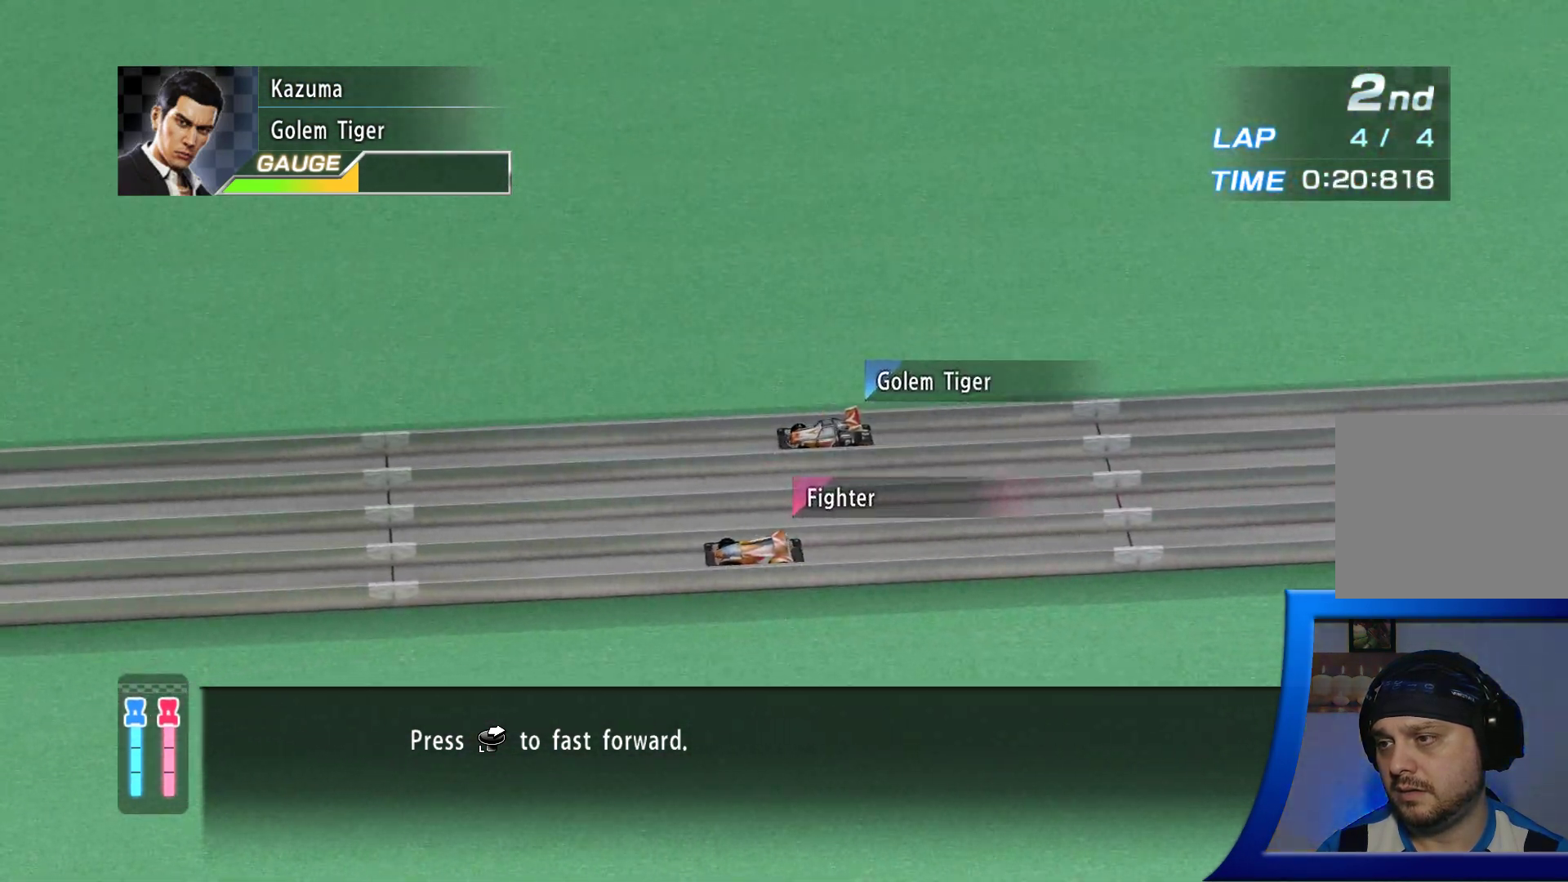
{"buttons": [], "left_stick": "right", "right_stick": "center", "events": [[500, "left_stick", "right"]]}
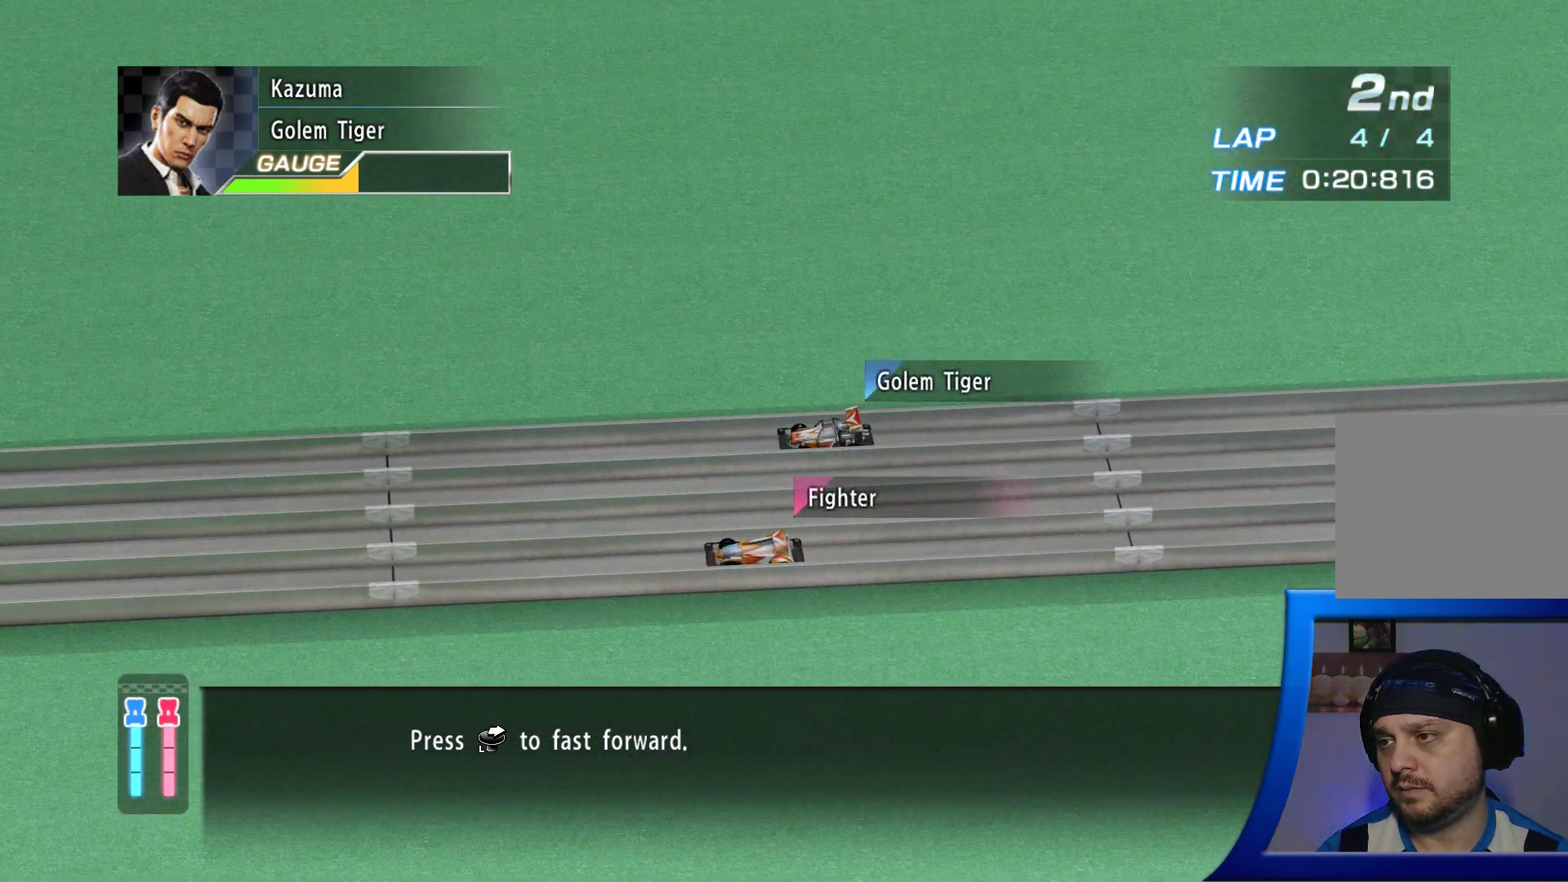
{"buttons": [], "left_stick": "right", "right_stick": "center", "events": []}
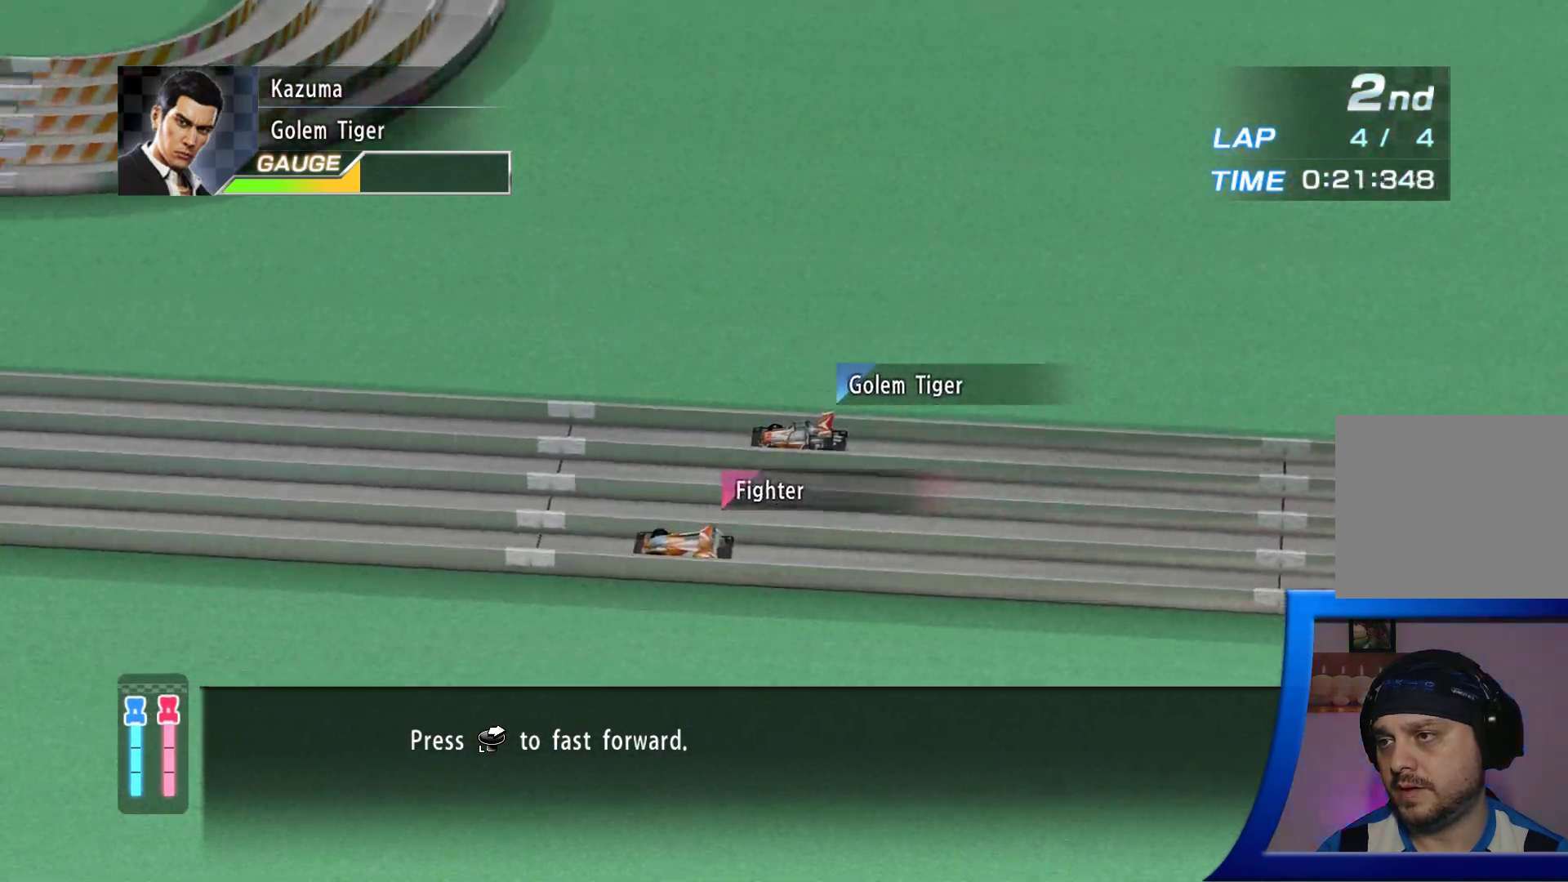
{"buttons": [], "left_stick": "right", "right_stick": "center", "events": [[83, "left_stick", "center"], [433, "left_stick", "right"]]}
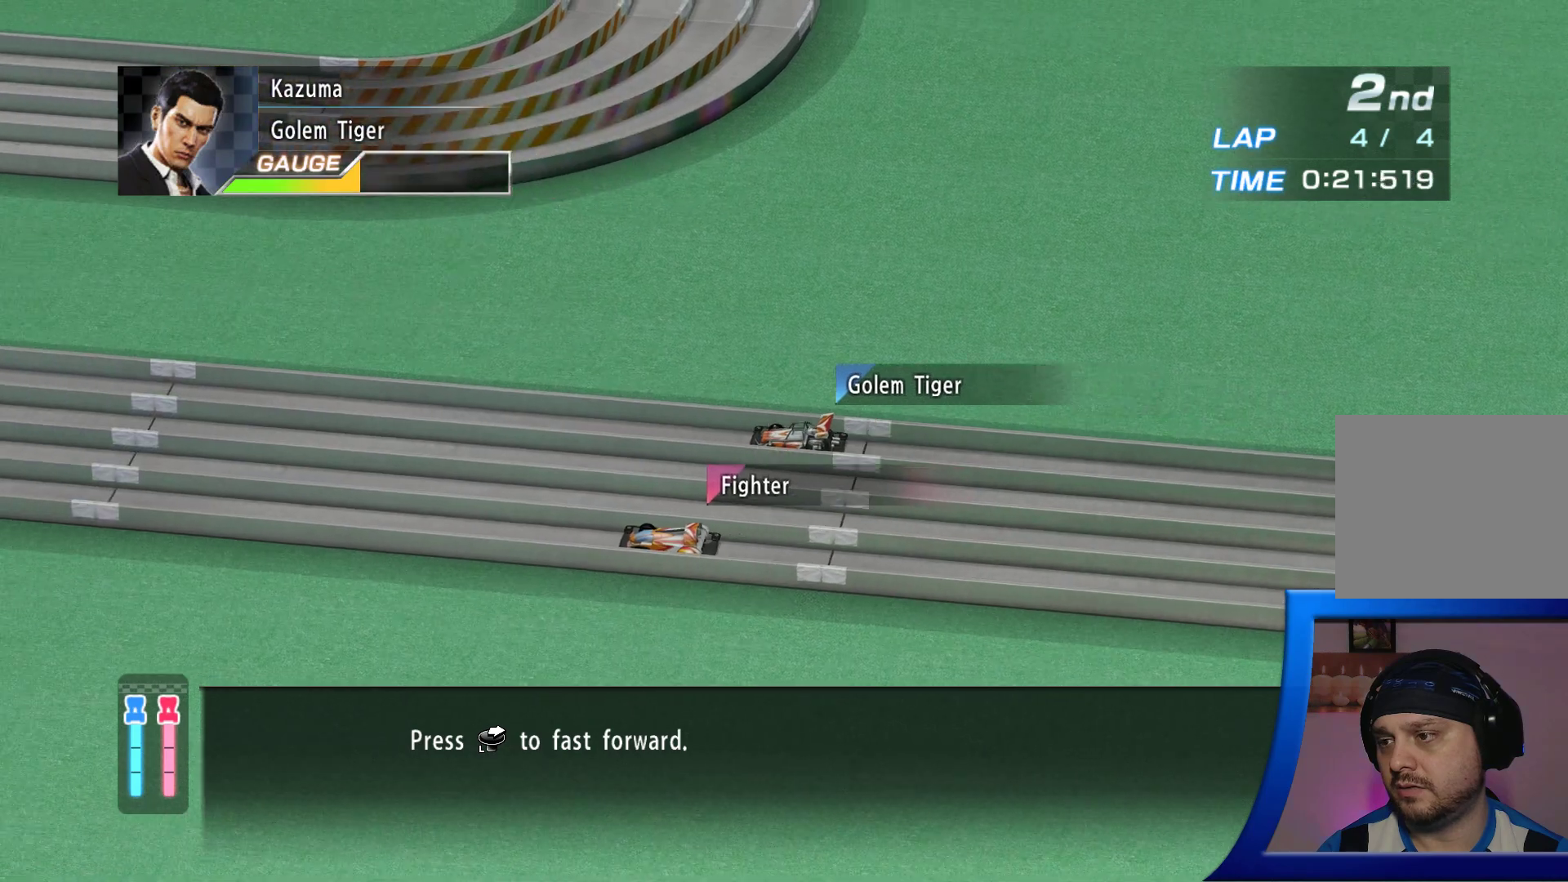
{"buttons": [], "left_stick": "right", "right_stick": "center", "events": []}
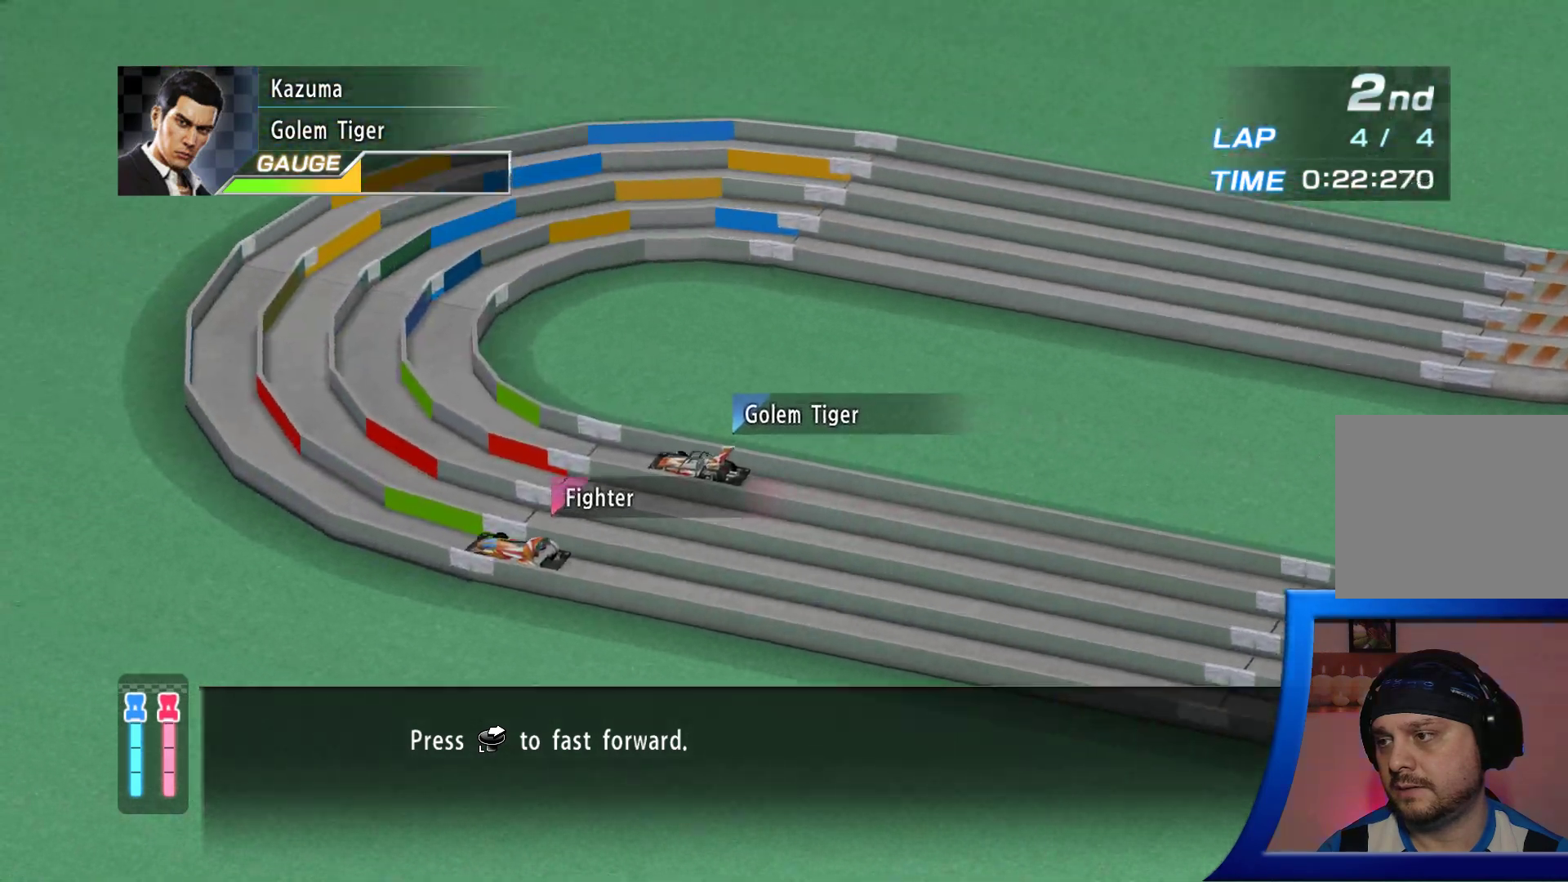
{"buttons": [], "left_stick": "right", "right_stick": "center", "events": []}
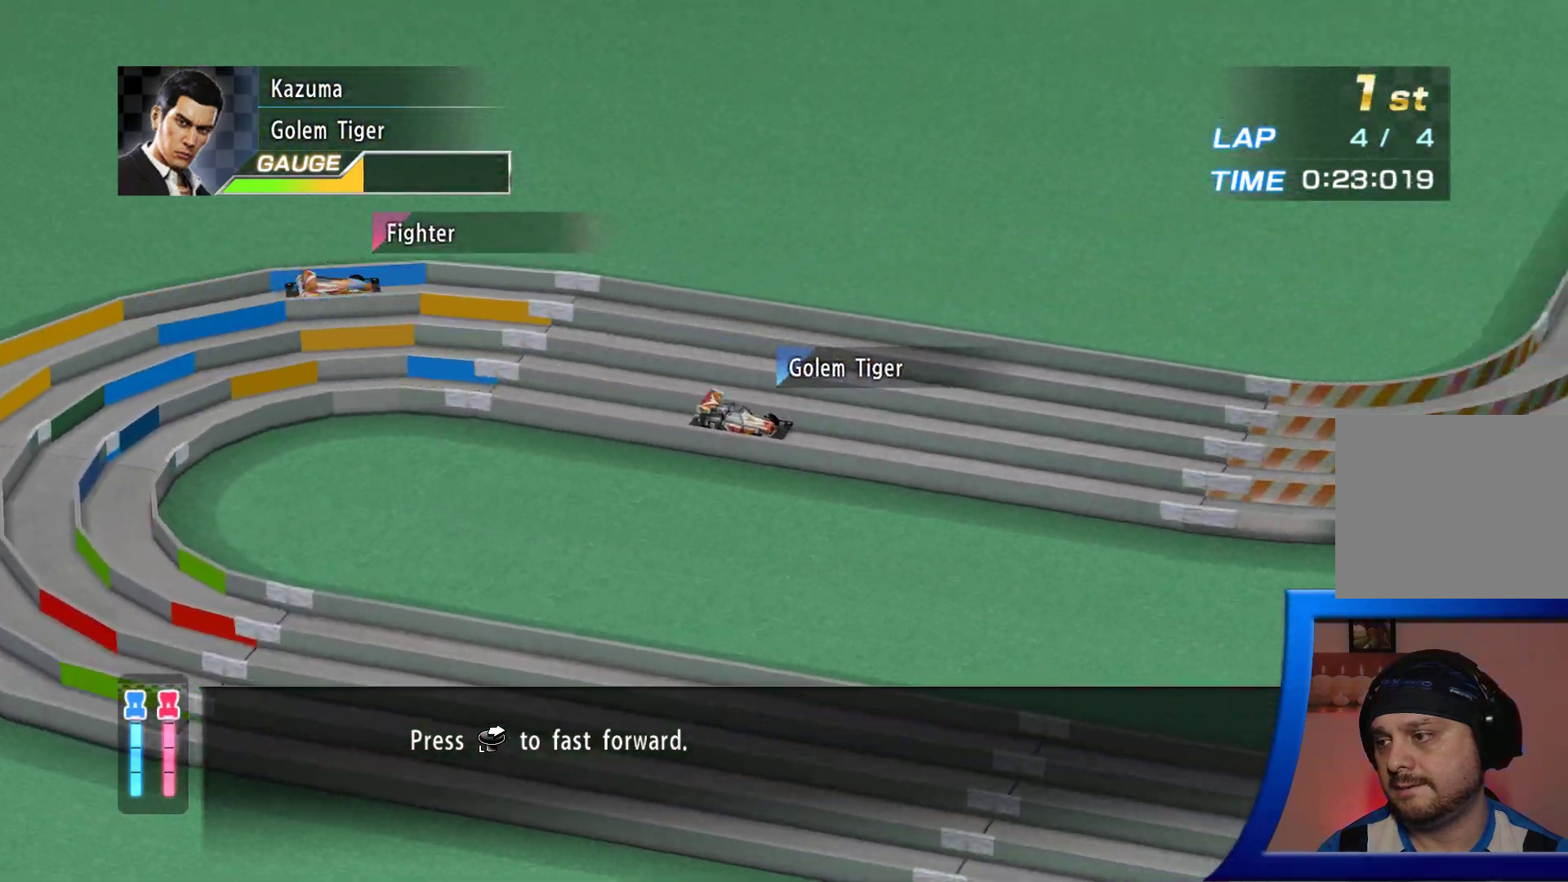
{"buttons": [], "left_stick": "right", "right_stick": "center", "events": []}
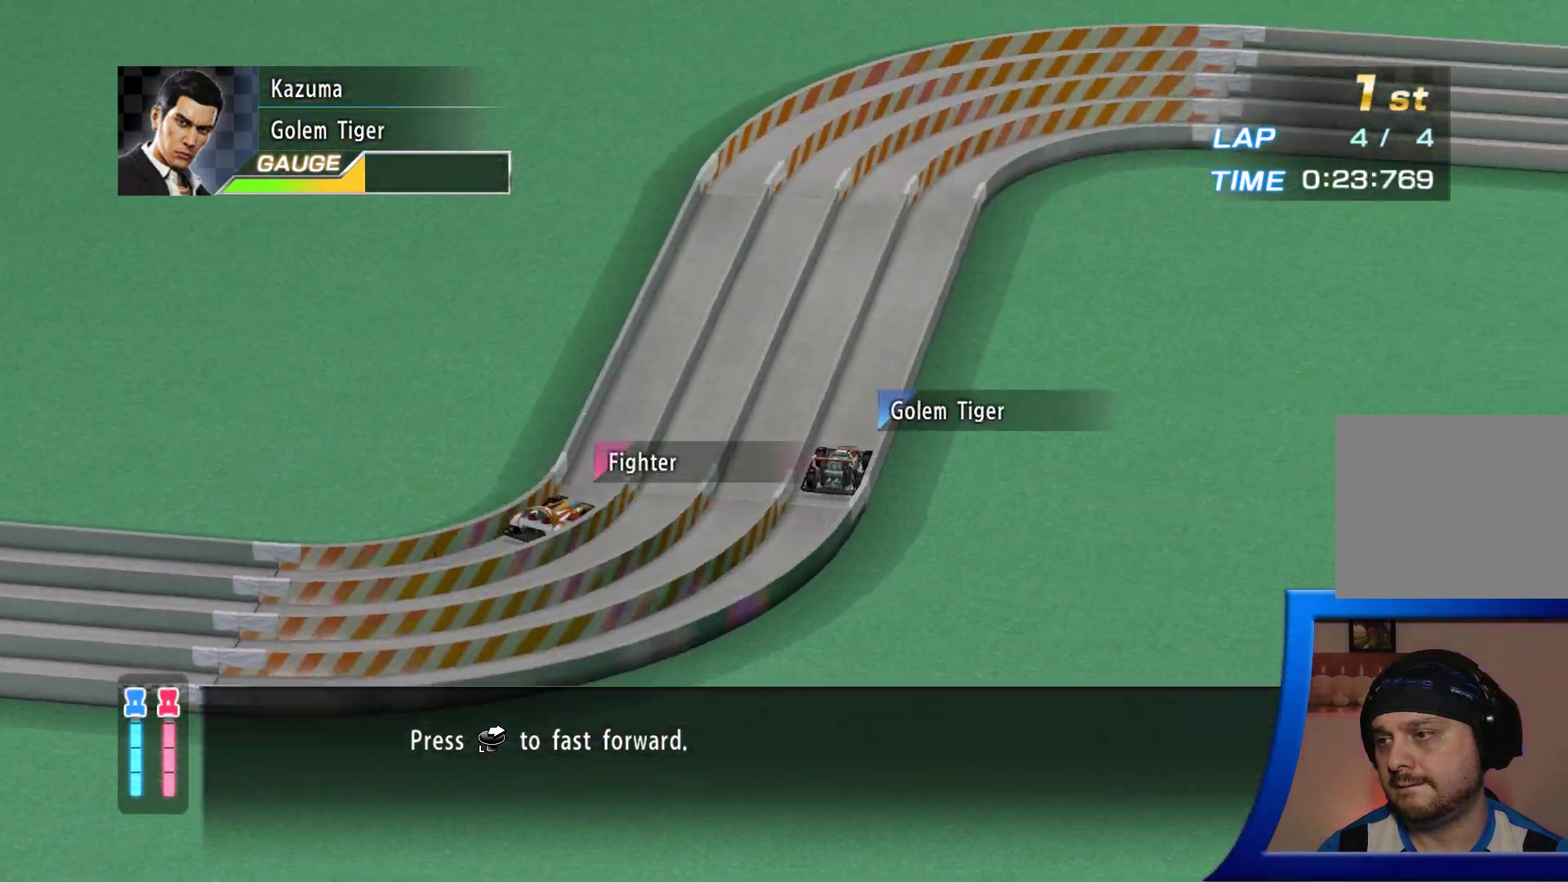
{"buttons": [], "left_stick": "right", "right_stick": "center", "events": []}
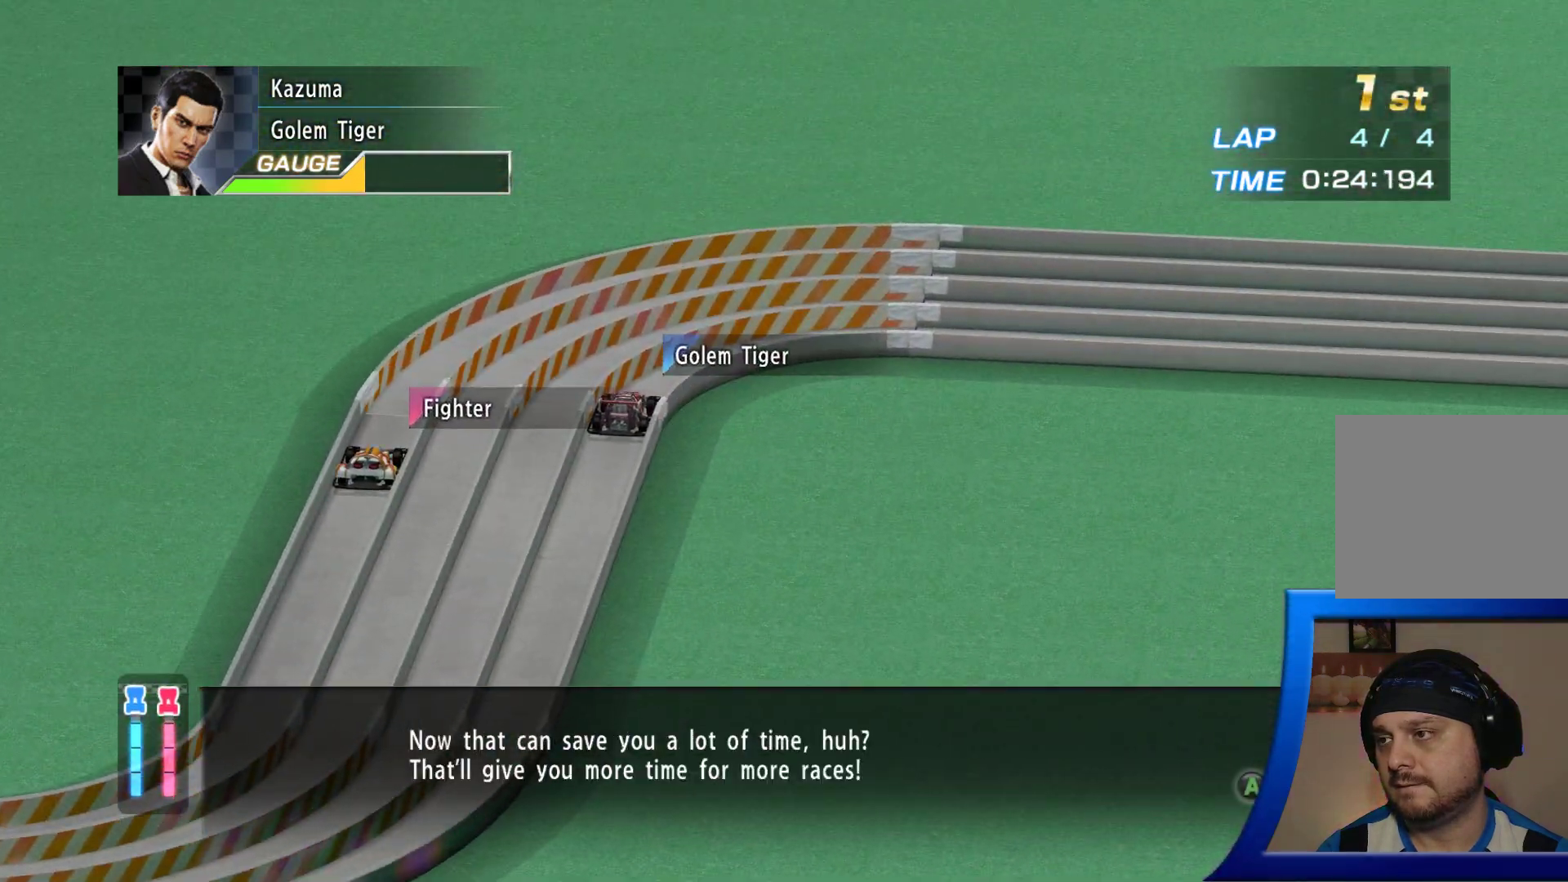
{"buttons": [], "left_stick": "right", "right_stick": "center", "events": []}
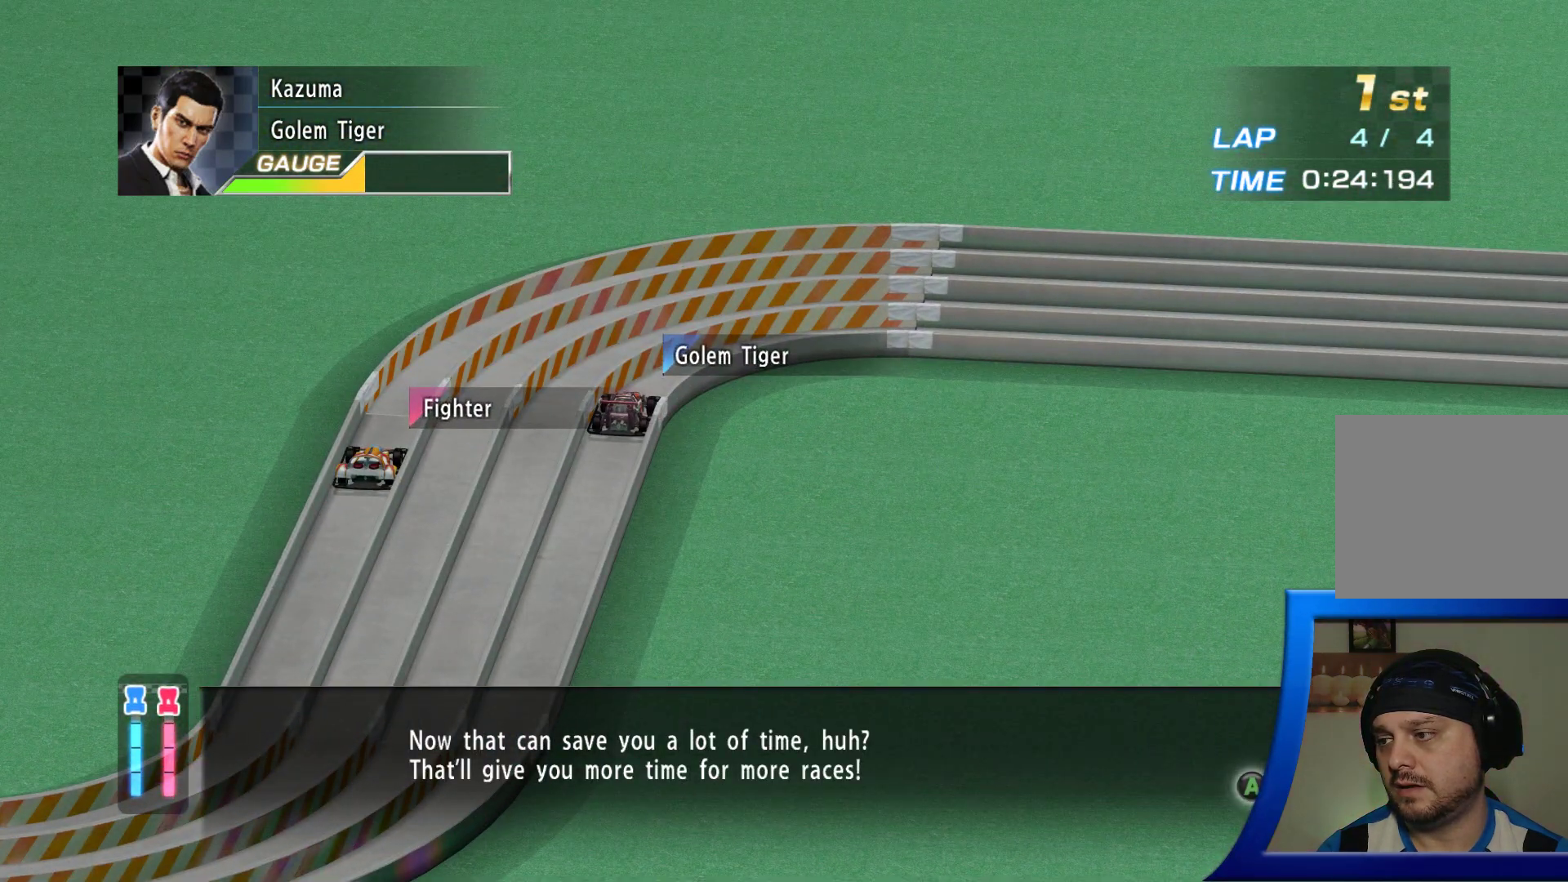
{"buttons": [], "left_stick": "center", "right_stick": "center", "events": [[67, "left_stick", "center"]]}